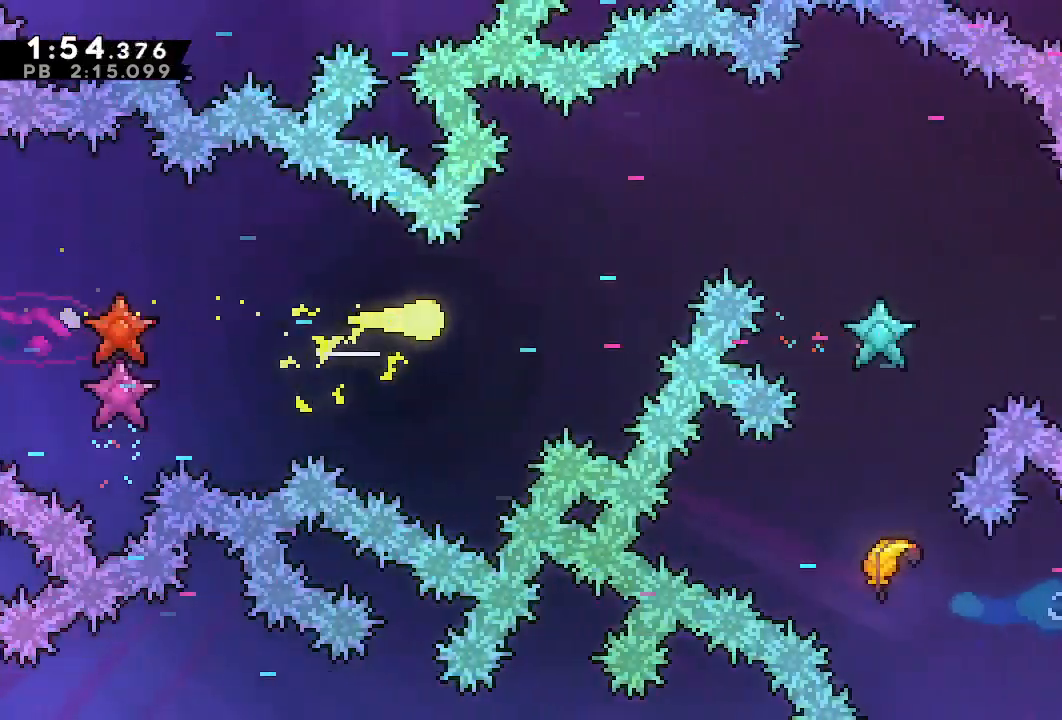
Gameplay with a controller (PlayStation layout); each line is a JSON object with the inputs held at the frame after it (dt_ms = milliseconds from this image to that frame). "events" lists button and stick changes between this image and that frame as [ms after this image, input, new state], when the widget could be followed in between. Not read: L3 R3.
{"dt_ms": 500, "buttons": ["DPAD_DOWN", "DPAD_RIGHT"], "left_stick": "center", "right_stick": "center", "events": [[67, "DPAD_UP", "down"], [233, "DPAD_UP", "up"], [300, "DPAD_DOWN", "down"]]}
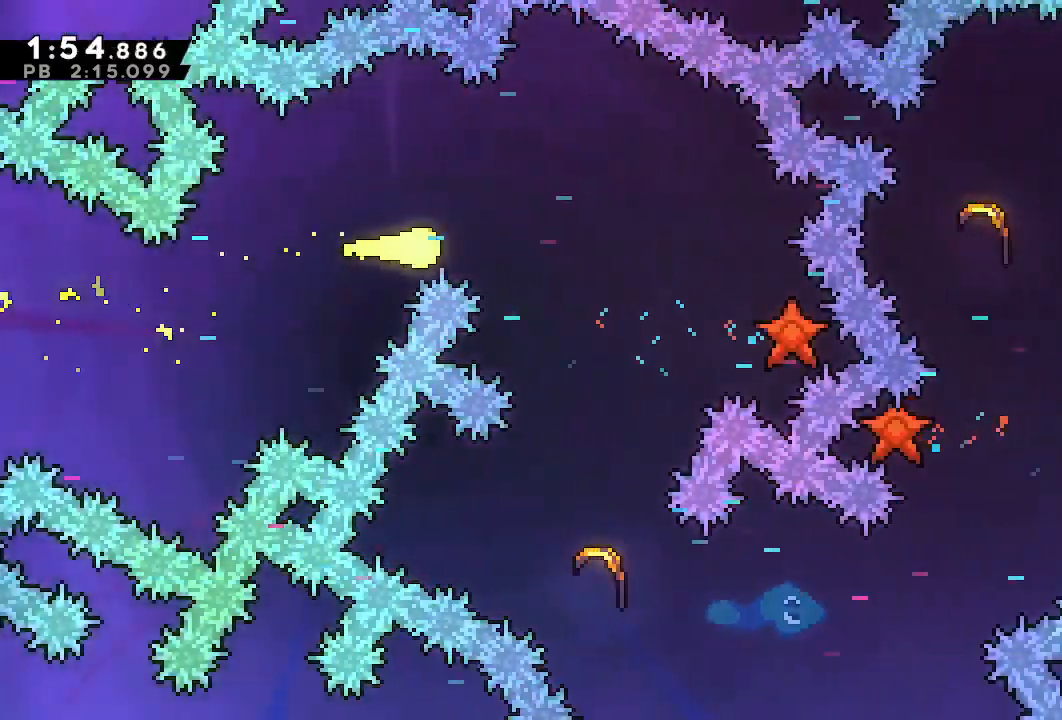
{"dt_ms": 500, "buttons": ["DPAD_DOWN", "DPAD_RIGHT"], "left_stick": "center", "right_stick": "center", "events": [[267, "DPAD_RIGHT", "up"], [450, "DPAD_RIGHT", "down"]]}
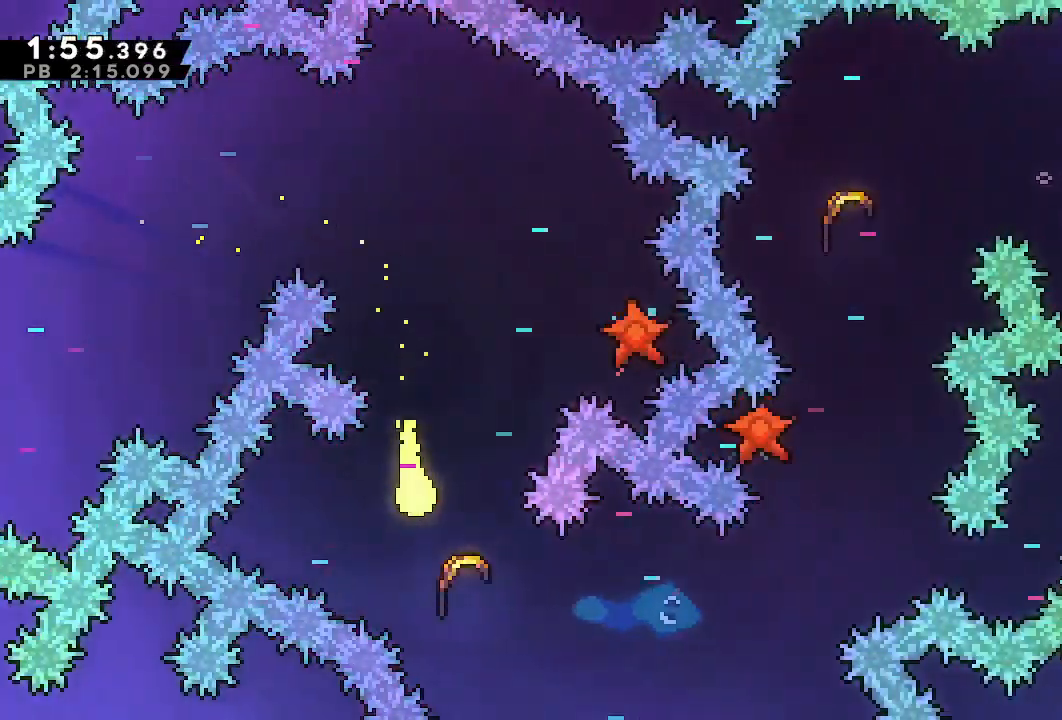
{"dt_ms": 500, "buttons": ["DPAD_RIGHT"], "left_stick": "center", "right_stick": "center", "events": [[117, "DPAD_DOWN", "up"]]}
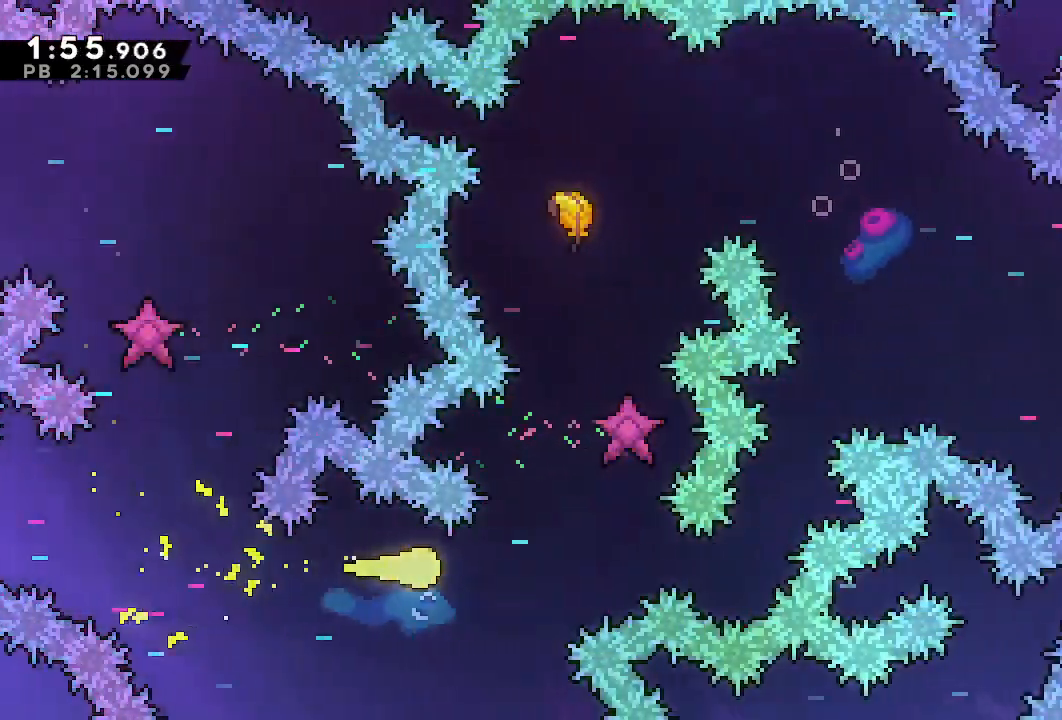
{"dt_ms": 1000, "buttons": ["DPAD_DOWN", "DPAD_RIGHT"], "left_stick": "center", "right_stick": "center"}
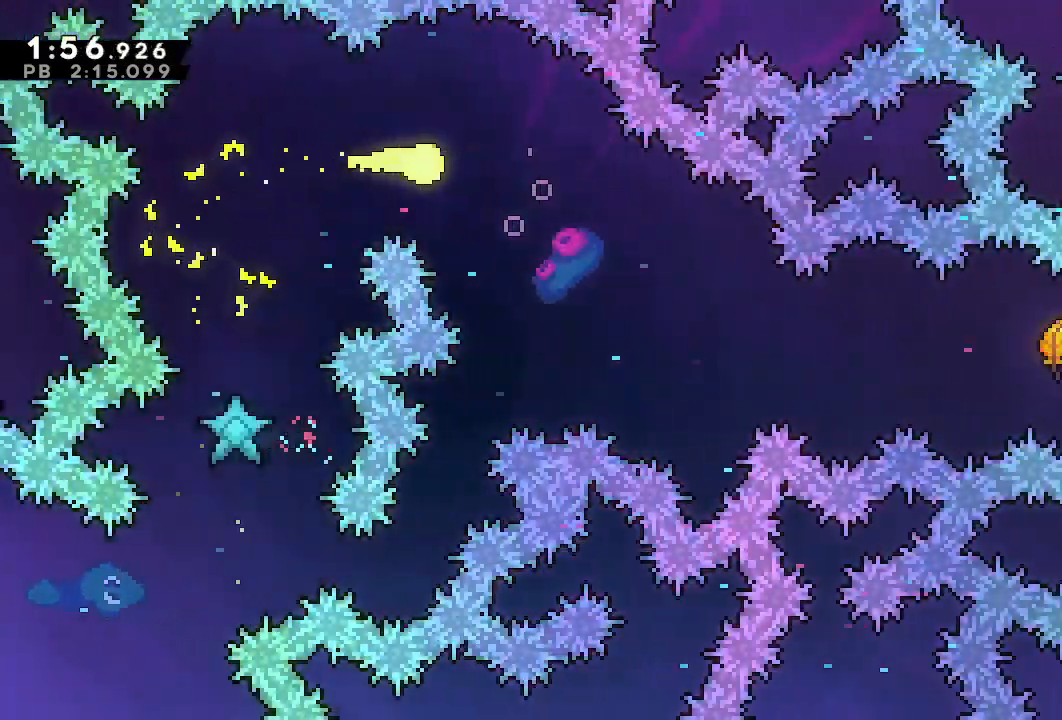
{"dt_ms": 500, "buttons": ["DPAD_RIGHT"], "left_stick": "center", "right_stick": "center"}
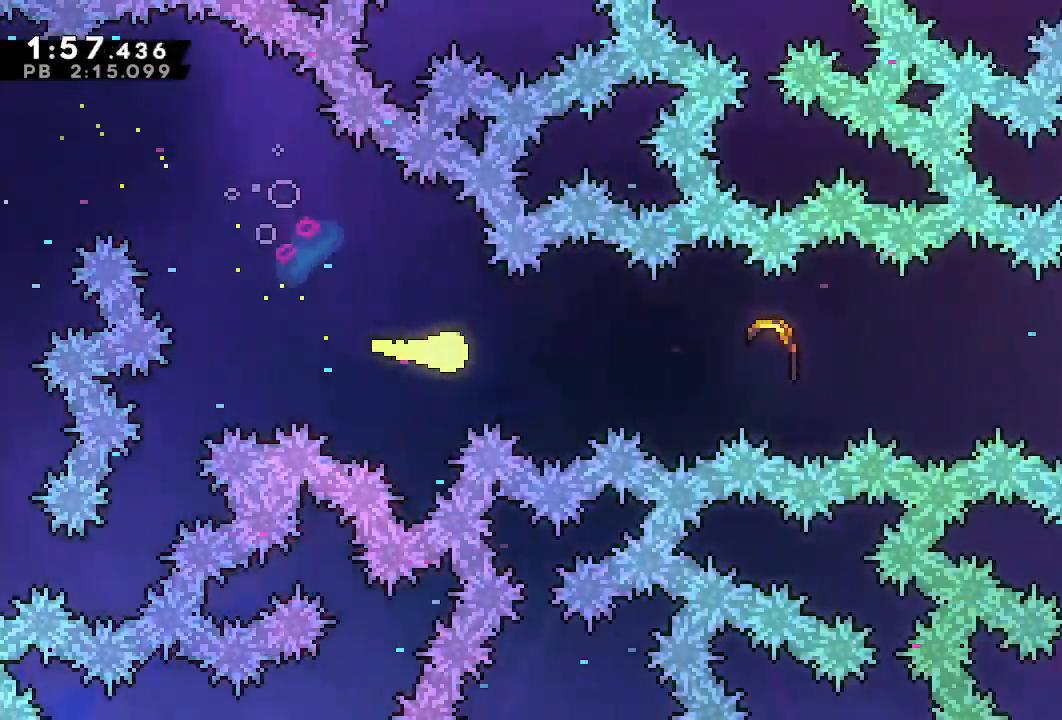
{"dt_ms": 500, "buttons": ["DPAD_RIGHT"], "left_stick": "center", "right_stick": "center", "events": []}
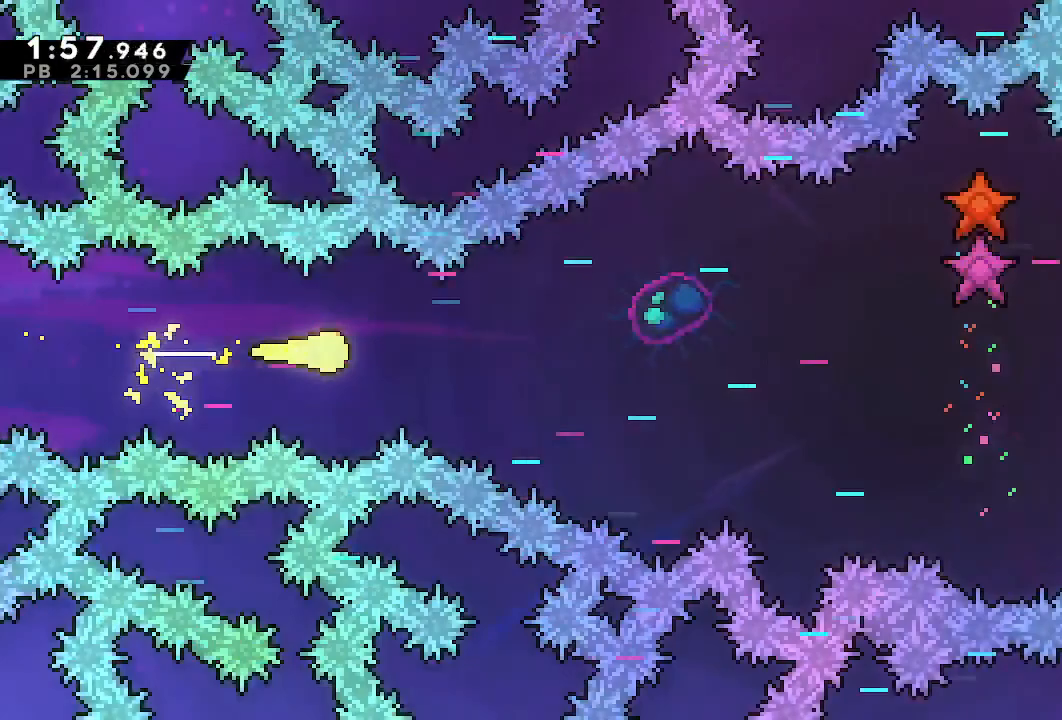
{"dt_ms": 500, "buttons": ["DPAD_RIGHT"], "left_stick": "center", "right_stick": "center", "events": []}
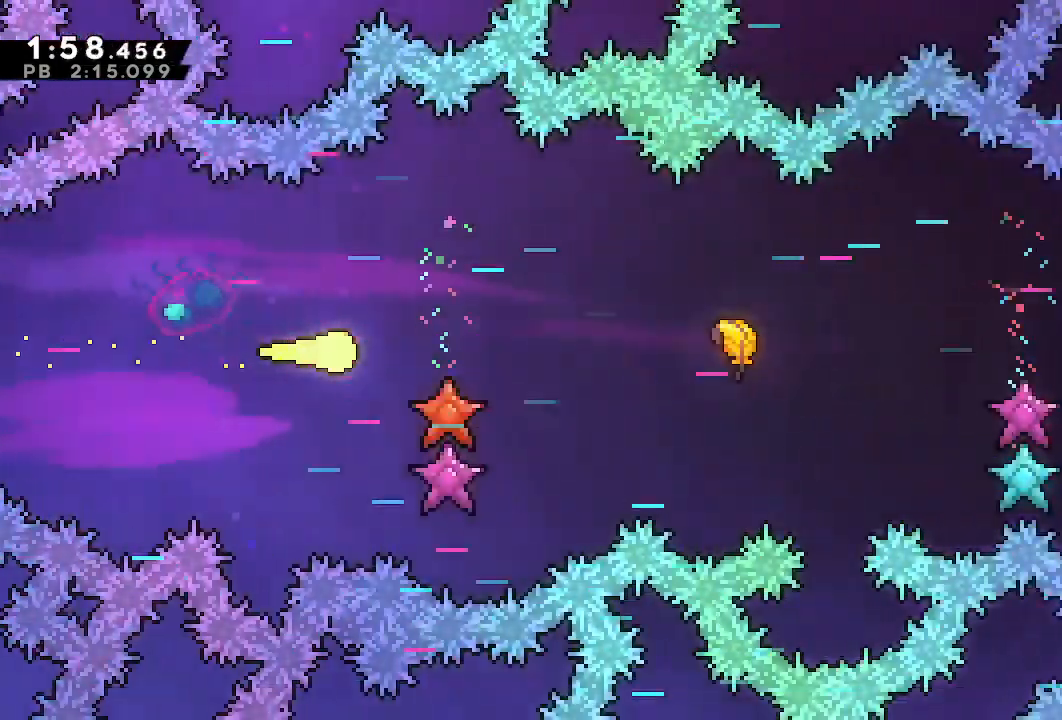
{"dt_ms": 500, "buttons": ["DPAD_DOWN", "DPAD_RIGHT"], "left_stick": "center", "right_stick": "center", "events": [[367, "DPAD_DOWN", "down"]]}
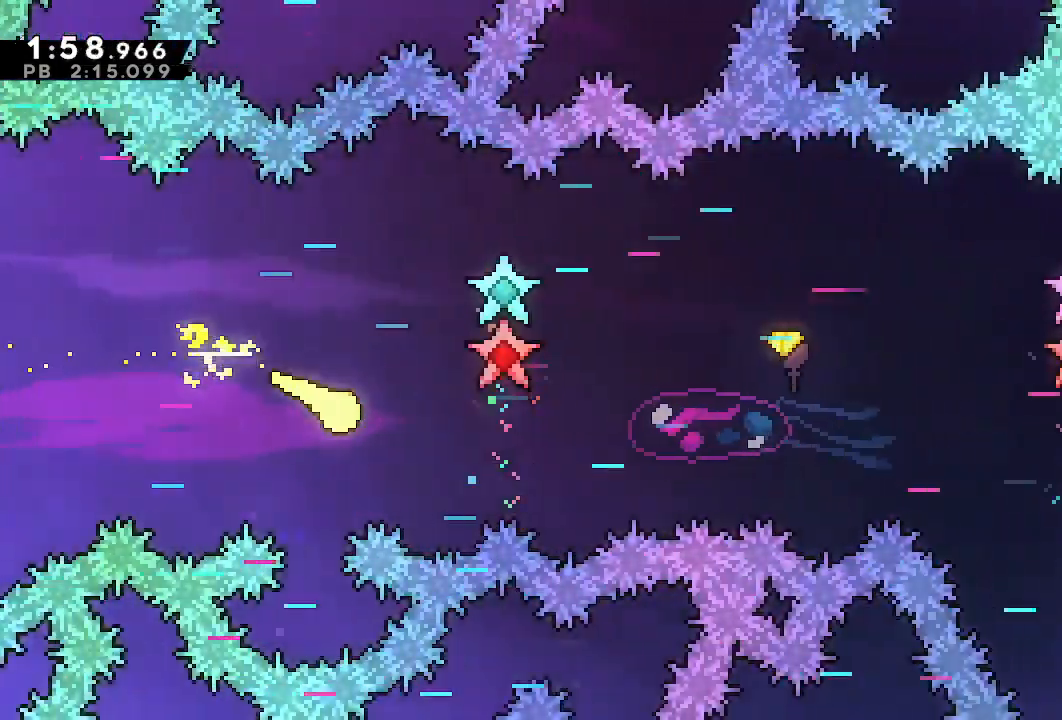
{"dt_ms": 500, "buttons": ["DPAD_DOWN", "DPAD_RIGHT"], "left_stick": "center", "right_stick": "center", "events": [[100, "DPAD_DOWN", "up"], [450, "DPAD_DOWN", "down"]]}
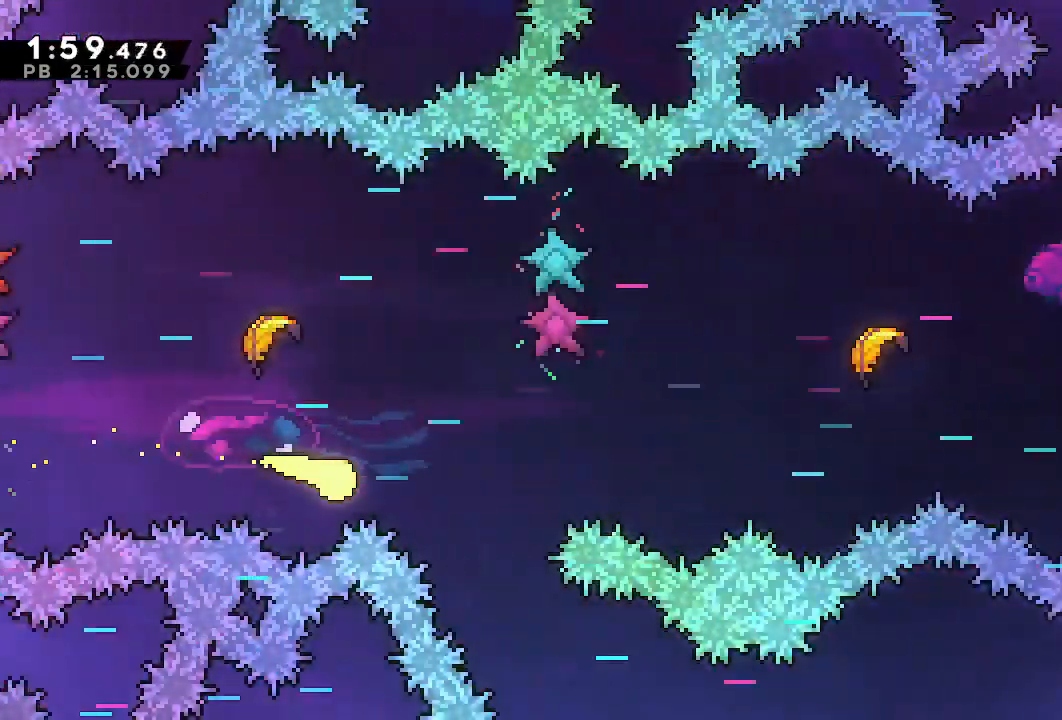
{"dt_ms": 500, "buttons": ["DPAD_RIGHT"], "left_stick": "center", "right_stick": "center"}
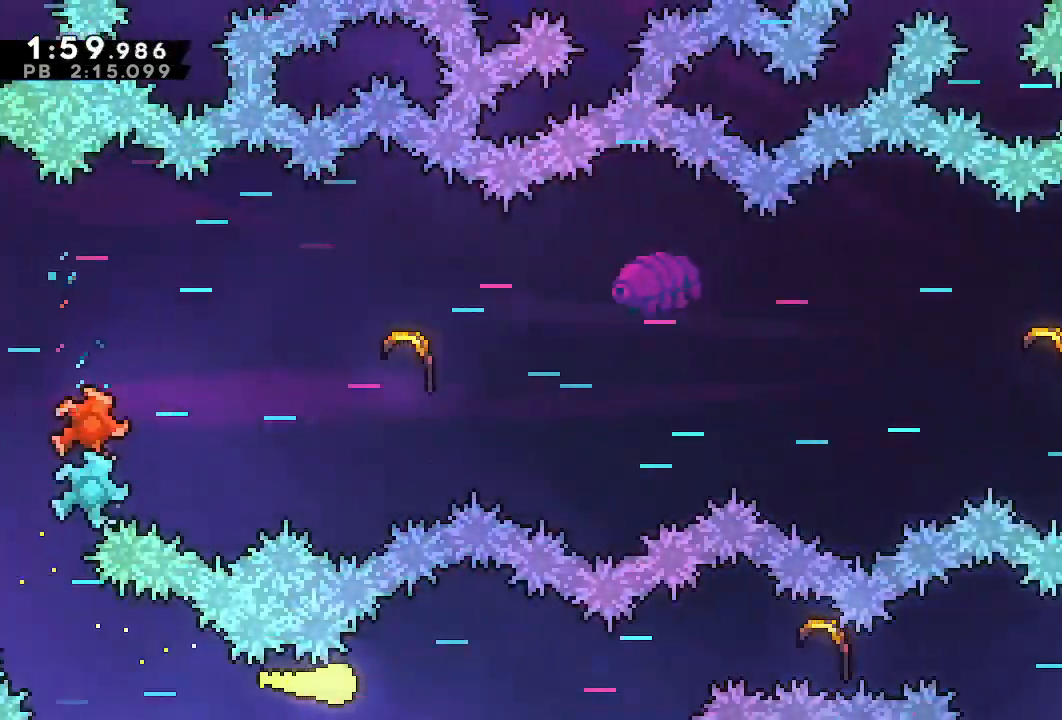
{"dt_ms": 500, "buttons": ["DPAD_RIGHT"], "left_stick": "center", "right_stick": "center"}
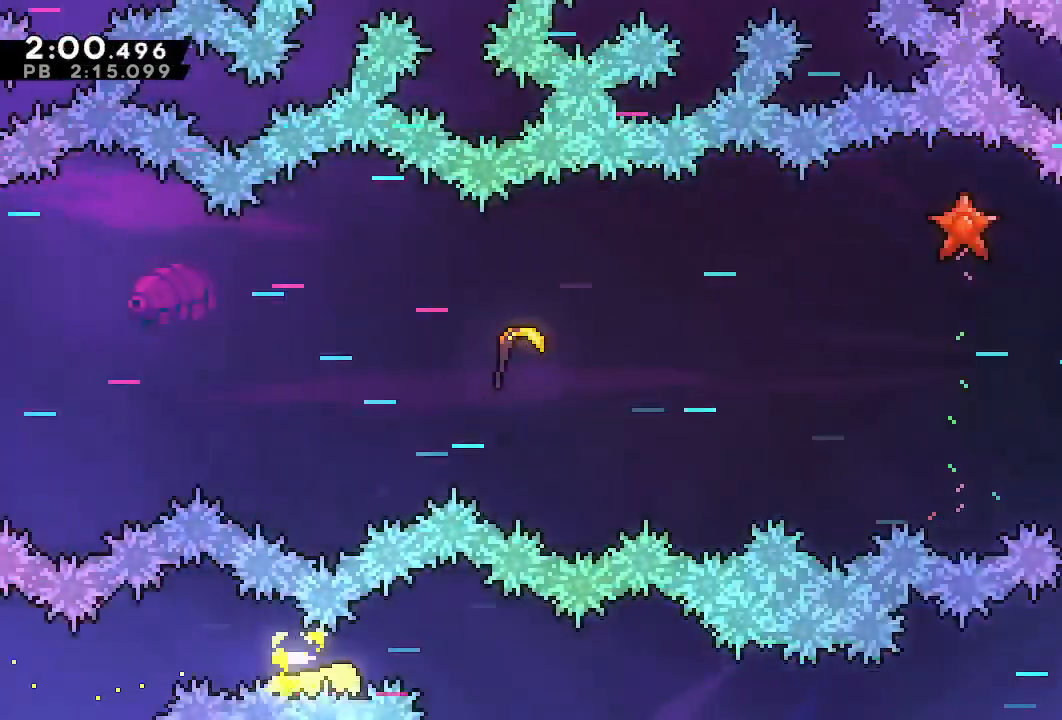
{"dt_ms": 500, "buttons": ["DPAD_RIGHT"], "left_stick": "center", "right_stick": "center", "events": []}
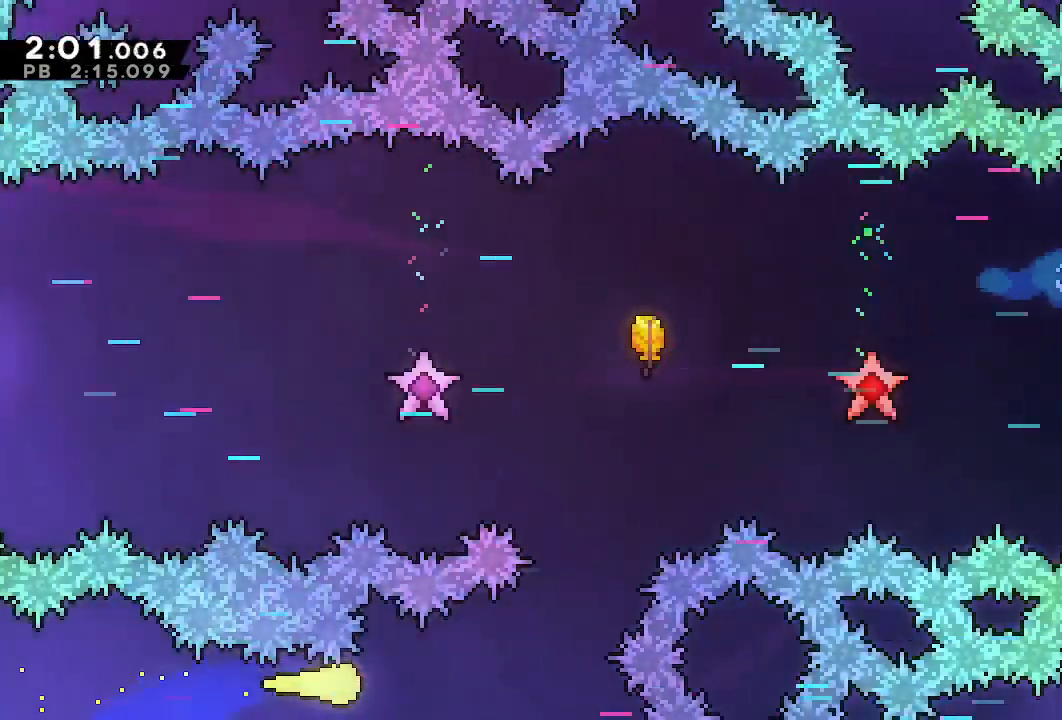
{"dt_ms": 1000, "buttons": ["DPAD_RIGHT"], "left_stick": "center", "right_stick": "center"}
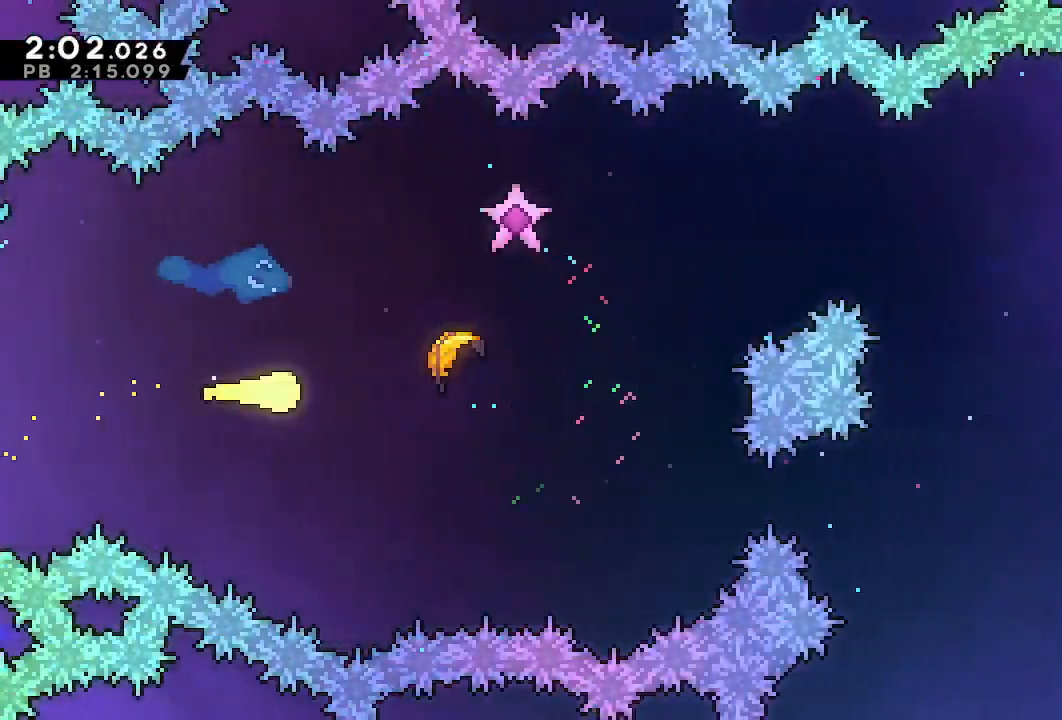
{"dt_ms": 500, "buttons": ["DPAD_RIGHT"], "left_stick": "center", "right_stick": "center", "events": [[283, "DPAD_DOWN", "down"], [467, "DPAD_DOWN", "up"]]}
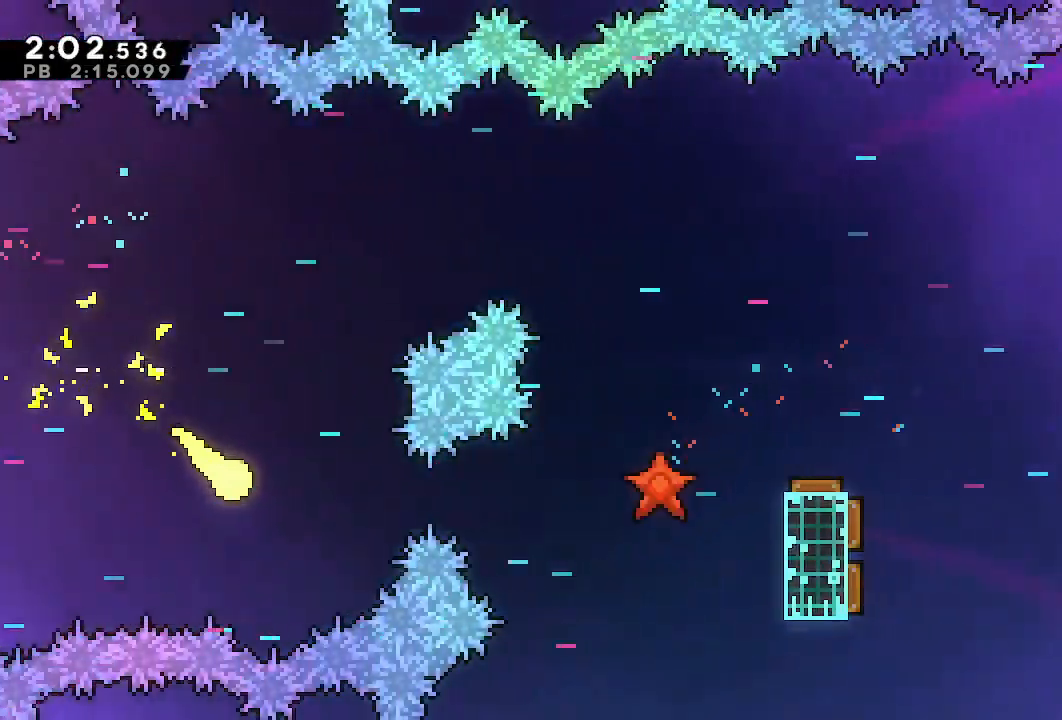
{"dt_ms": 500, "buttons": ["DPAD_RIGHT"], "left_stick": "center", "right_stick": "center", "events": []}
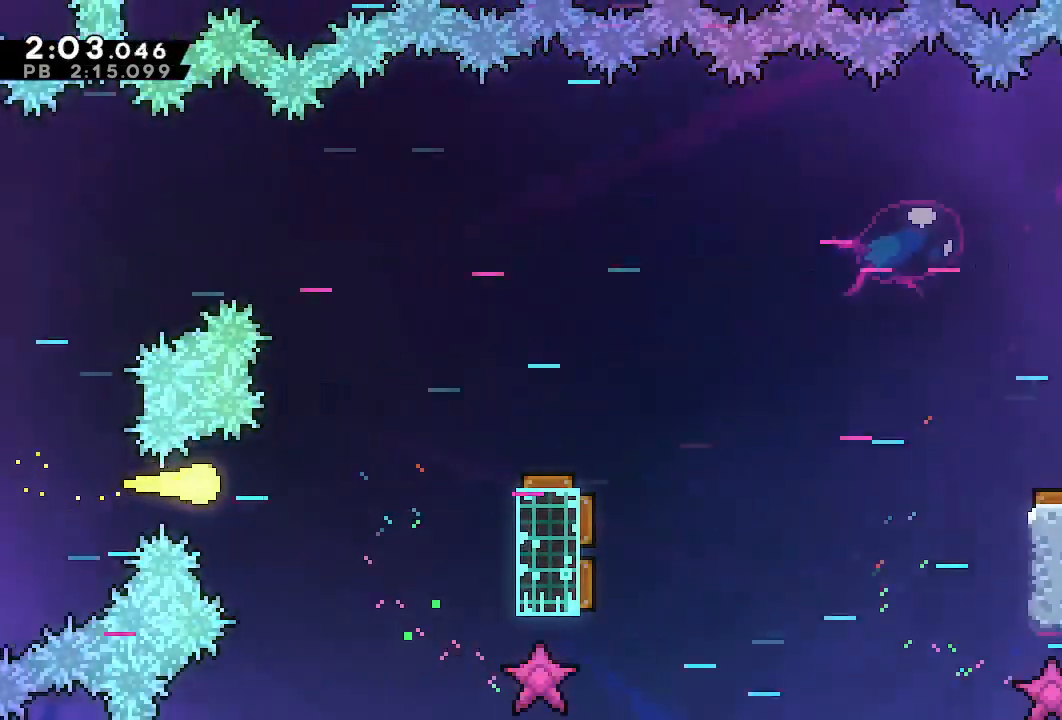
{"dt_ms": 500, "buttons": ["DPAD_RIGHT"], "left_stick": "center", "right_stick": "center", "events": [[67, "DPAD_UP", "down"], [183, "DPAD_UP", "up"]]}
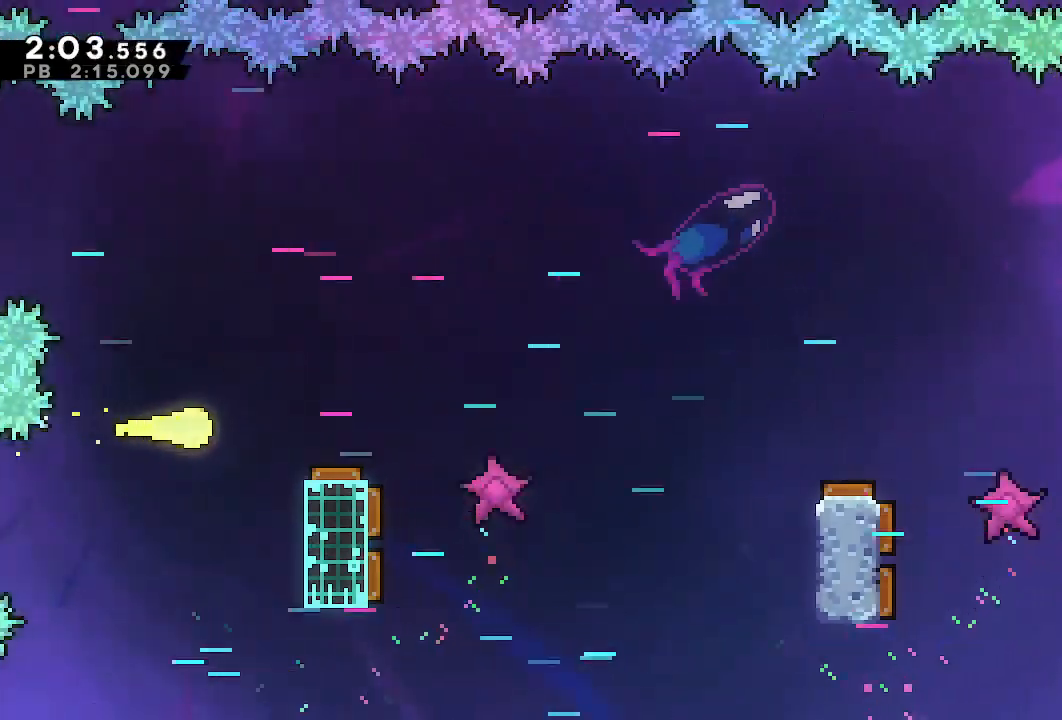
{"dt_ms": 500, "buttons": ["DPAD_DOWN", "DPAD_LEFT"], "left_stick": "center", "right_stick": "center", "events": [[133, "TRIANGLE", "down"], [233, "TRIANGLE", "up"], [383, "DPAD_RIGHT", "up"], [417, "DPAD_LEFT", "down"], [500, "DPAD_DOWN", "down"]]}
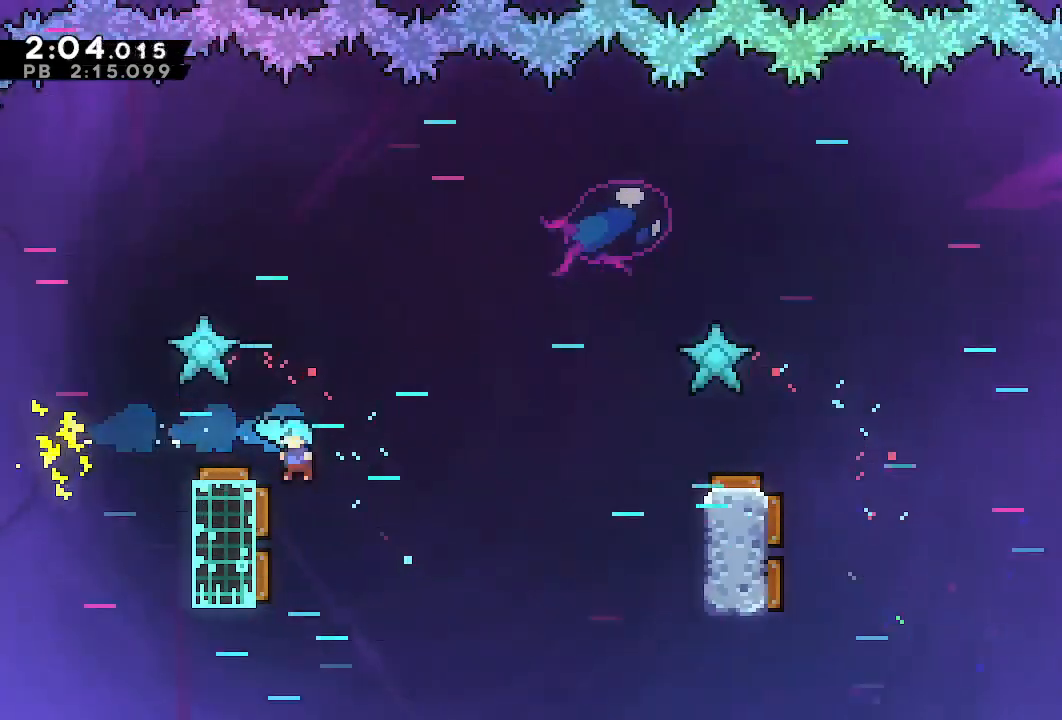
{"dt_ms": 500, "buttons": ["DPAD_RIGHT"], "left_stick": "center", "right_stick": "center", "events": [[150, "DPAD_DOWN", "up"], [200, "DPAD_LEFT", "up"], [217, "DPAD_RIGHT", "down"], [433, "START", "down"], [483, "START", "up"]]}
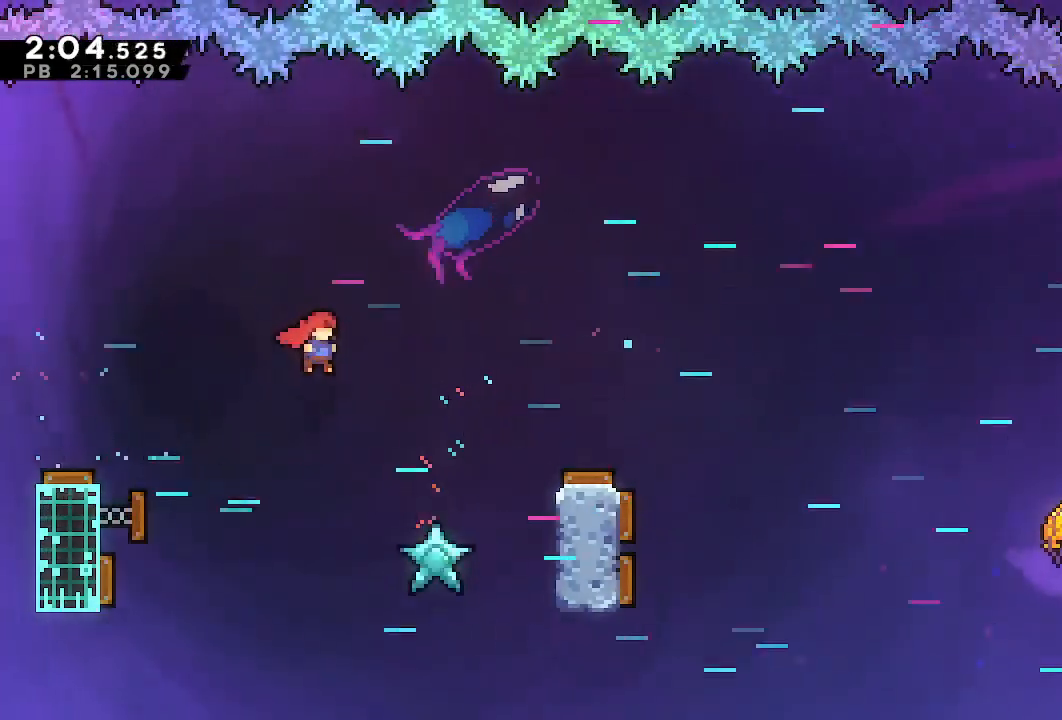
{"dt_ms": 500, "buttons": ["DPAD_RIGHT"], "left_stick": "center", "right_stick": "center"}
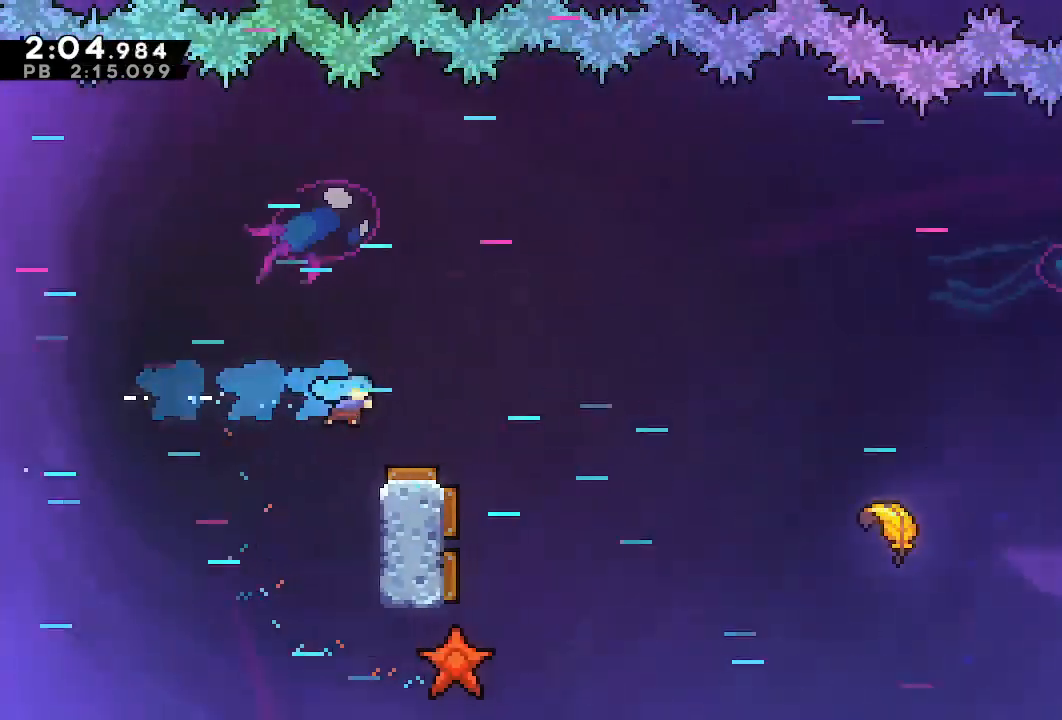
{"dt_ms": 500, "buttons": ["DPAD_RIGHT"], "left_stick": "center", "right_stick": "center", "events": []}
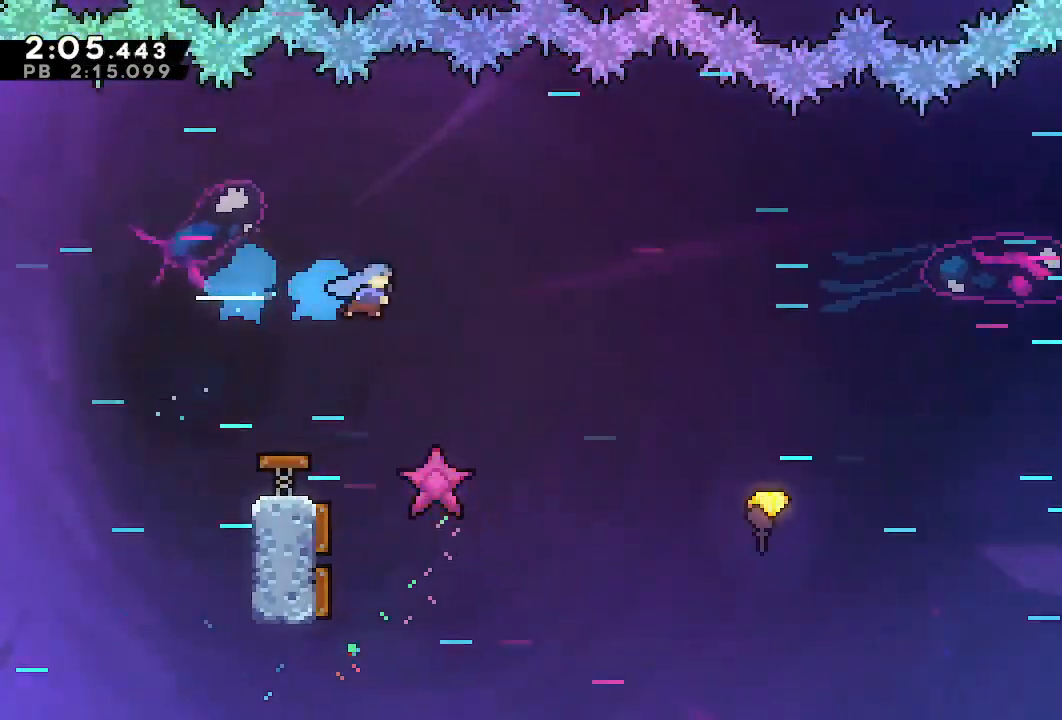
{"dt_ms": 500, "buttons": ["DPAD_DOWN", "DPAD_LEFT"], "left_stick": "center", "right_stick": "center", "events": [[83, "DPAD_RIGHT", "up"], [133, "DPAD_RIGHT", "down"], [183, "DPAD_DOWN", "down"], [183, "DPAD_RIGHT", "up"], [267, "DPAD_LEFT", "down"]]}
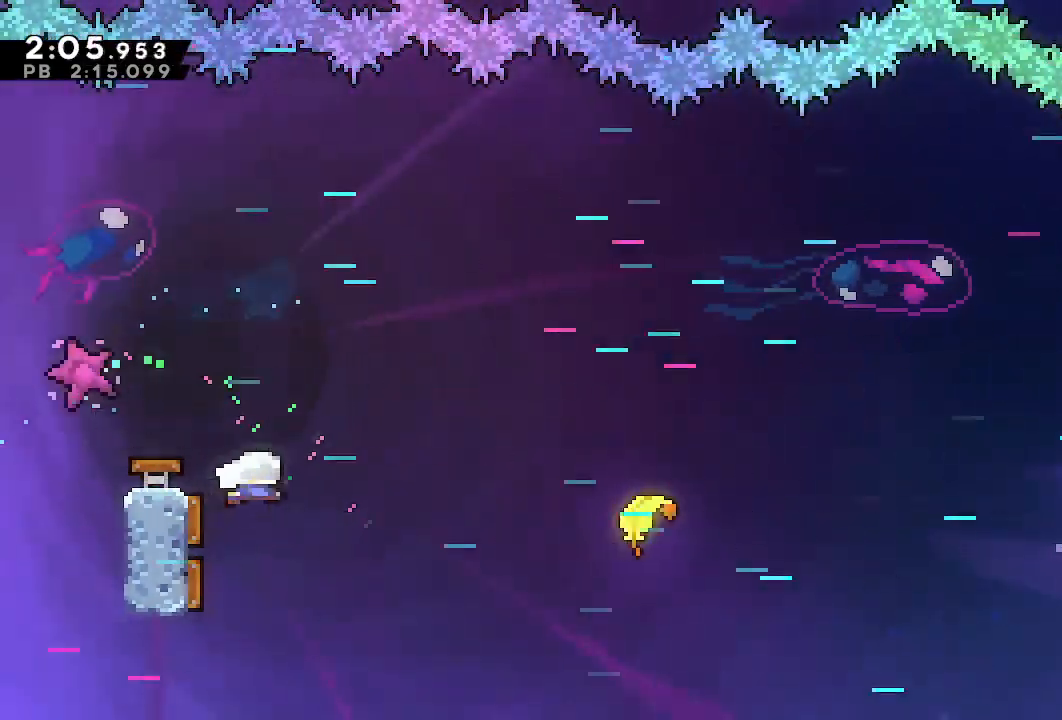
{"dt_ms": 500, "buttons": ["L1", "DPAD_RIGHT"], "left_stick": "center", "right_stick": "center"}
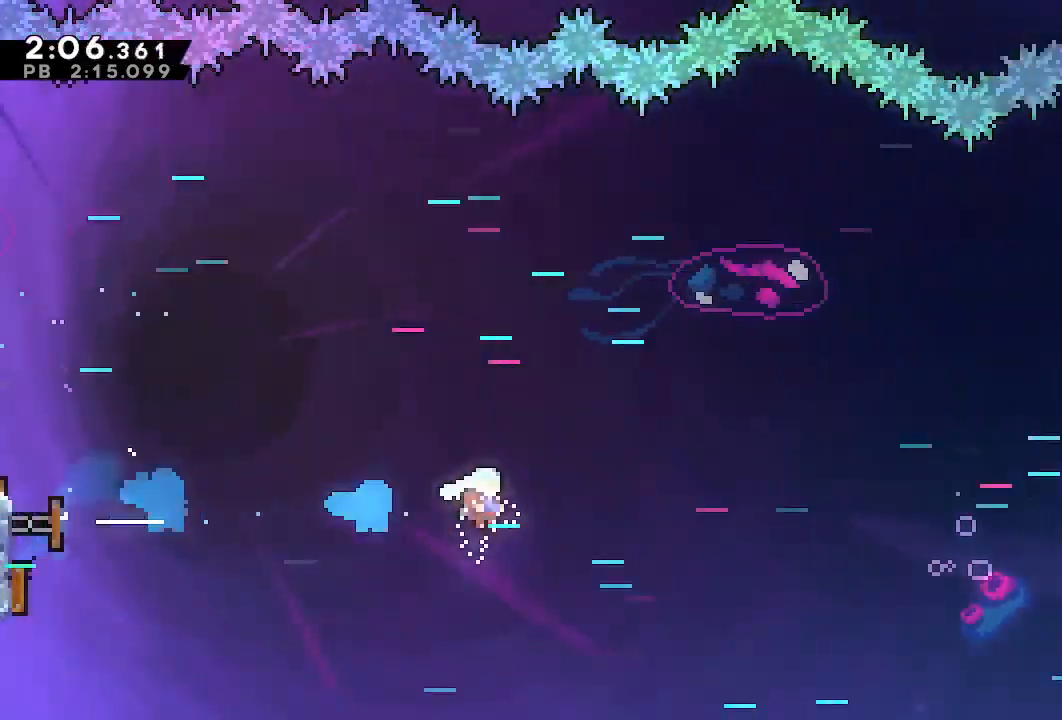
{"dt_ms": 500, "buttons": ["L1", "DPAD_UP", "DPAD_LEFT"], "left_stick": "center", "right_stick": "center", "events": [[67, "DPAD_UP", "down"], [217, "DPAD_RIGHT", "up"], [400, "DPAD_RIGHT", "down"], [483, "DPAD_LEFT", "down"], [483, "DPAD_RIGHT", "up"]]}